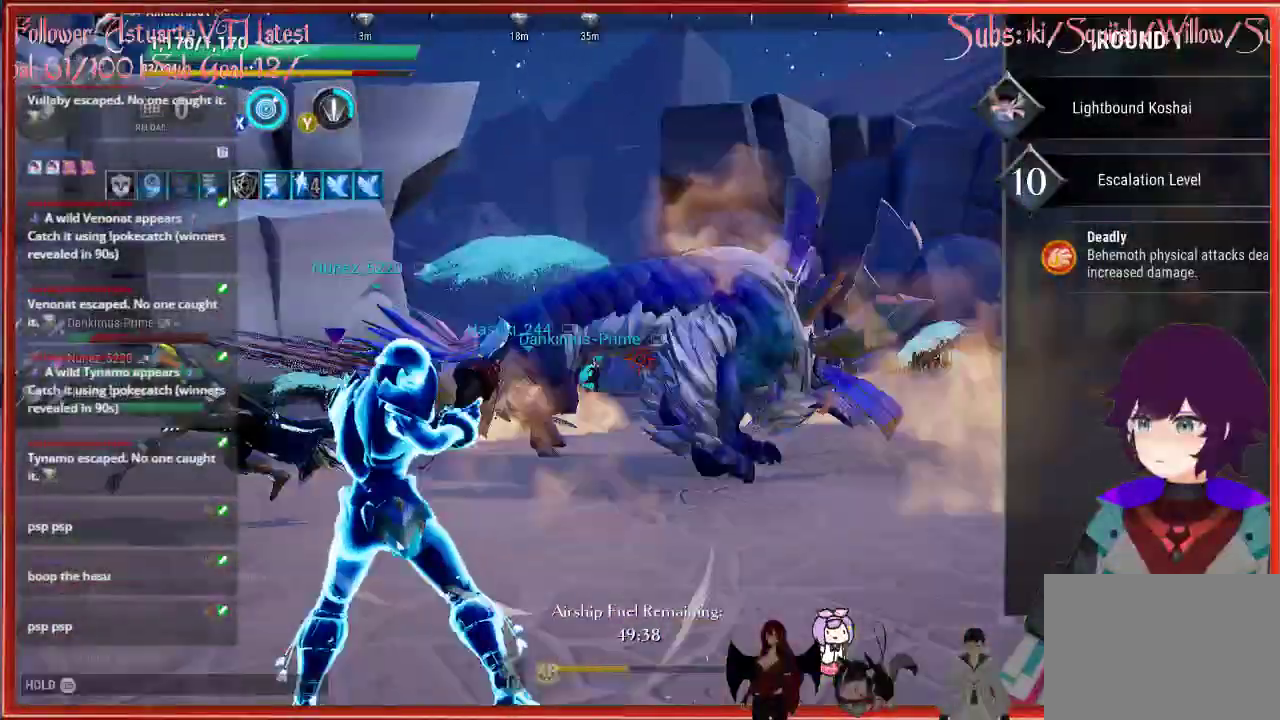
Gameplay with a controller (Xbox layout); each line is a JSON object with the inputs held at the frame after it. "events" lists button and stick changes between this image and that frame as [ms after this image, input, new state], when the widget could be followed in between.
{"buttons": ["R2"], "left_stick": "left", "right_stick": "right", "events": []}
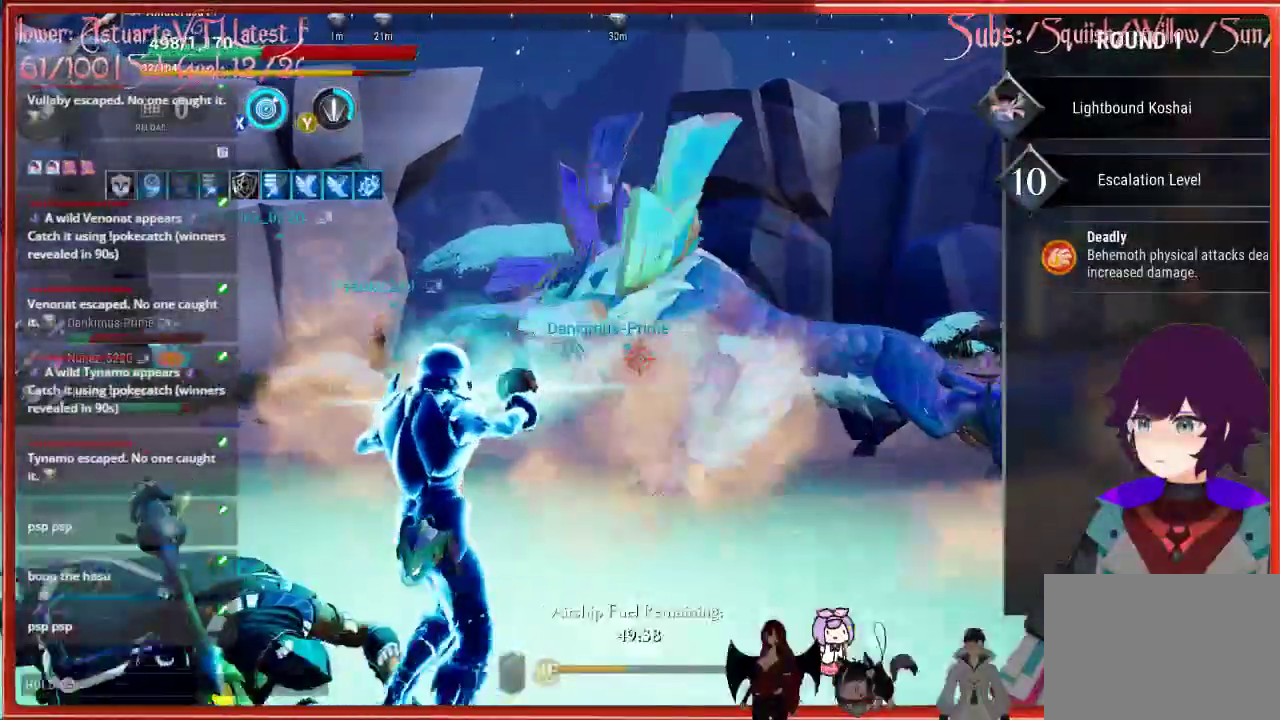
{"buttons": [], "left_stick": "up-left", "right_stick": "center", "events": [[83, "B", "down"], [83, "R2", "up"], [83, "right_stick", "center"], [100, "left_stick", "up-left"], [317, "B", "up"]]}
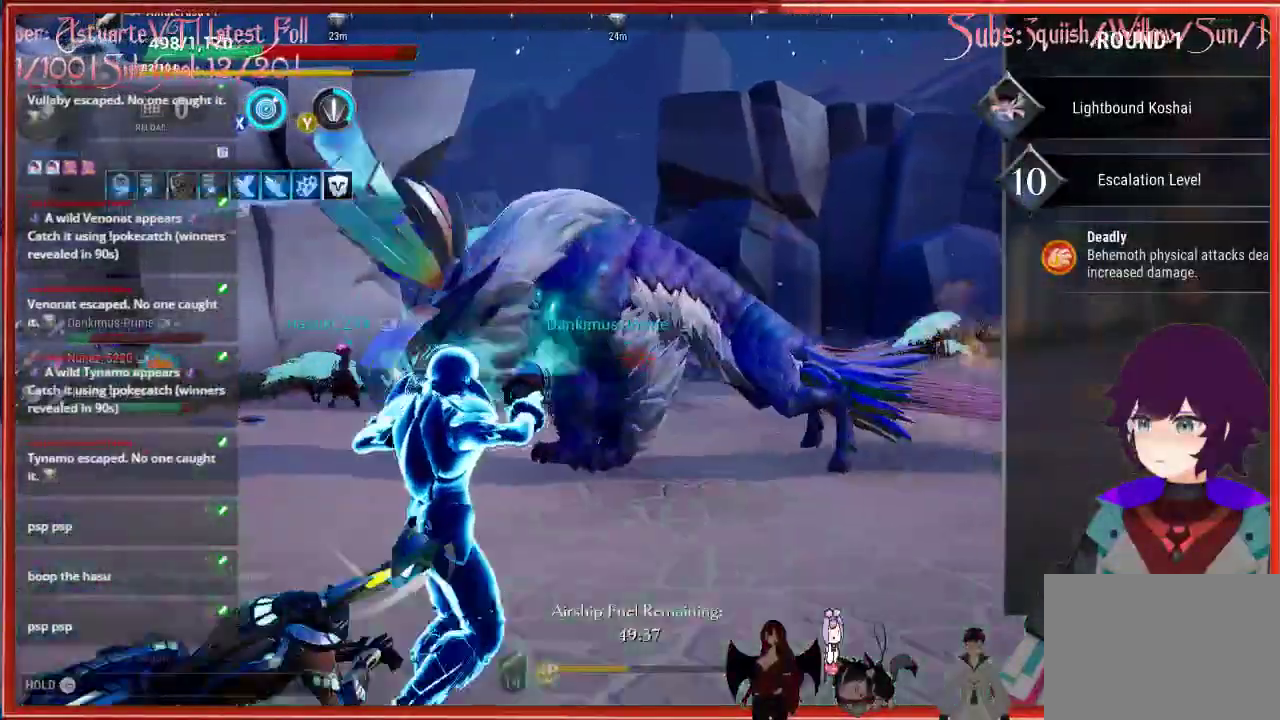
{"buttons": [], "left_stick": "down-right", "right_stick": "center", "events": [[350, "left_stick", "down-right"]]}
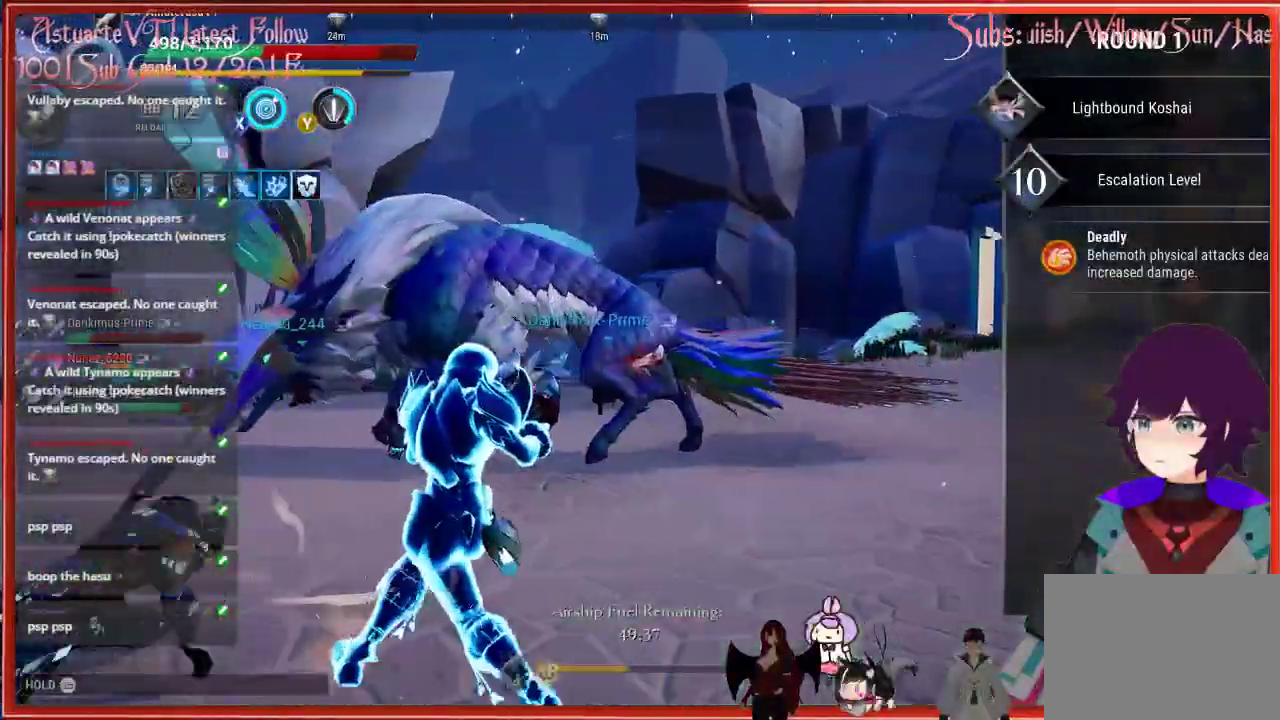
{"buttons": [], "left_stick": "down-right", "right_stick": "center", "events": []}
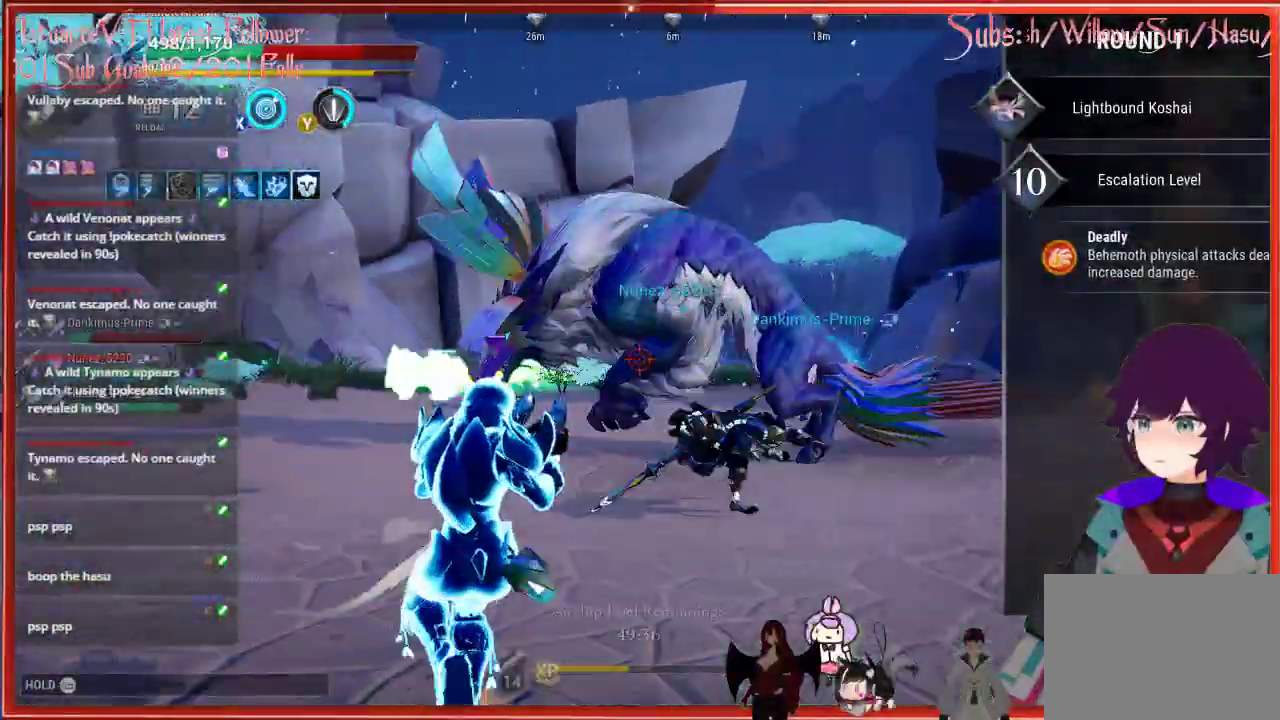
{"buttons": [], "left_stick": "down-right", "right_stick": "center", "events": []}
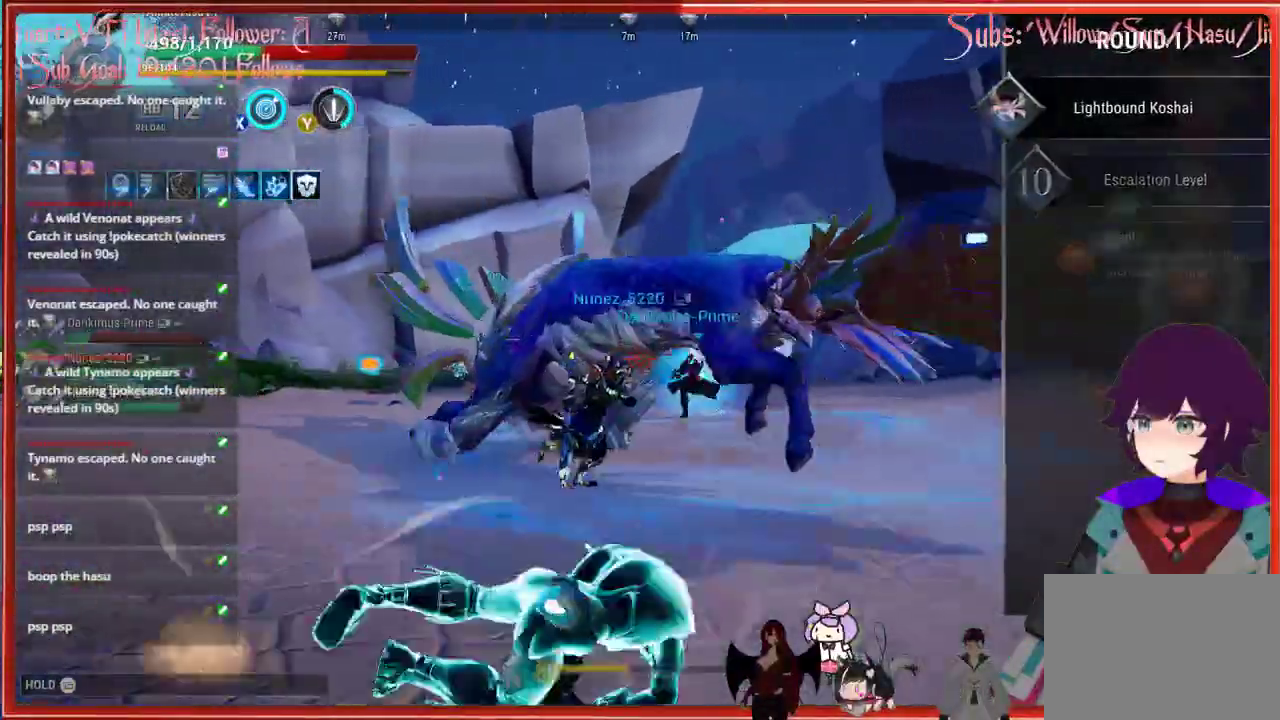
{"buttons": [], "left_stick": "down-right", "right_stick": "center", "events": []}
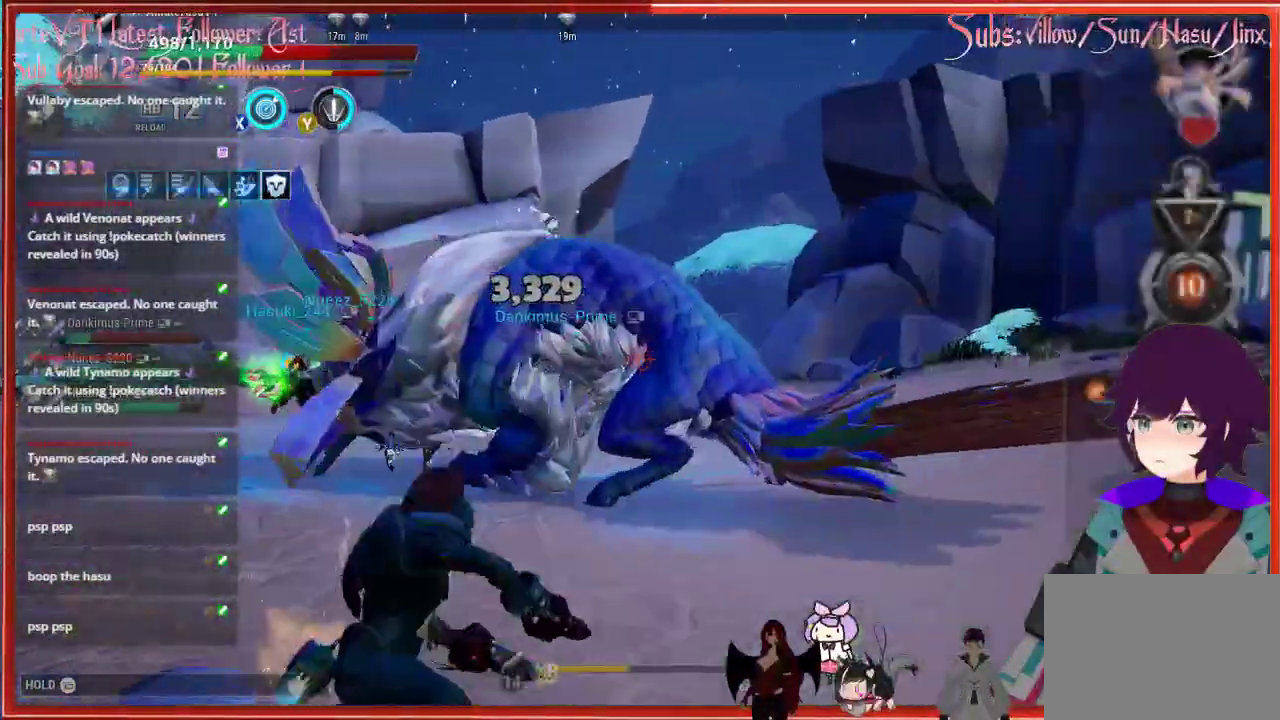
{"buttons": [], "left_stick": "down-right", "right_stick": "center", "events": []}
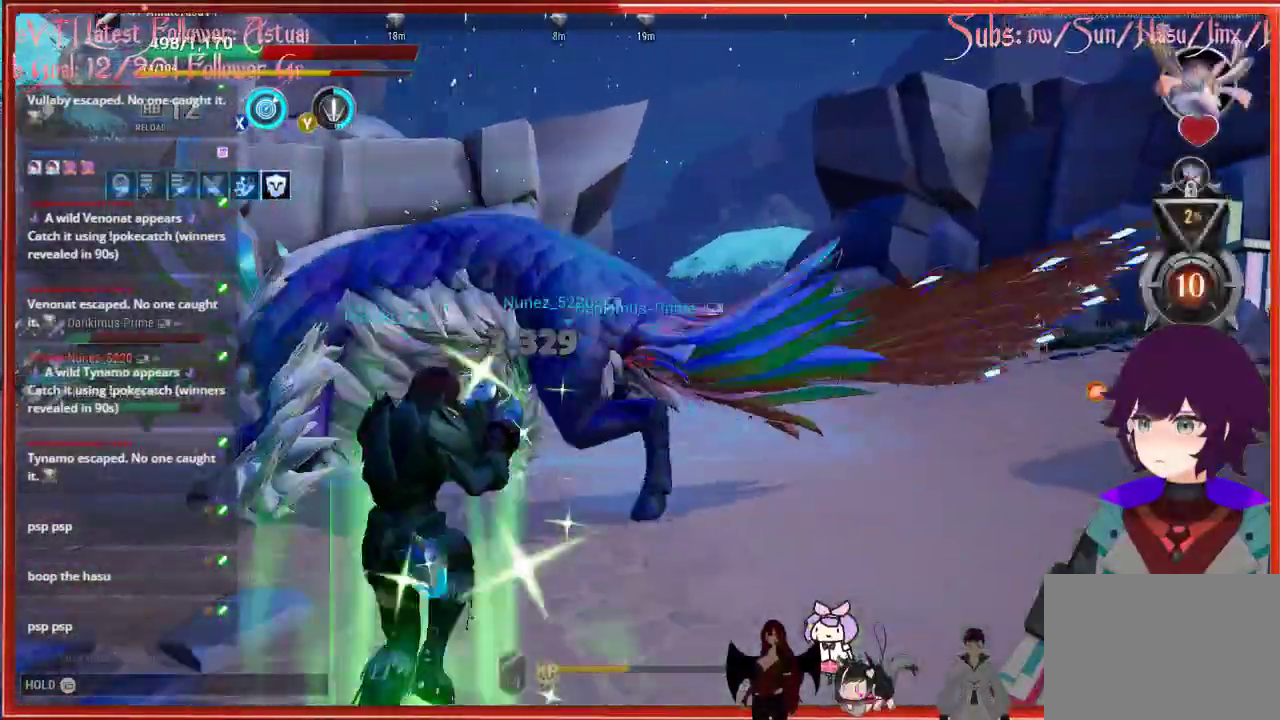
{"buttons": [], "left_stick": "down-right", "right_stick": "center", "events": [[317, "DPAD_UP", "down"], [500, "DPAD_UP", "up"]]}
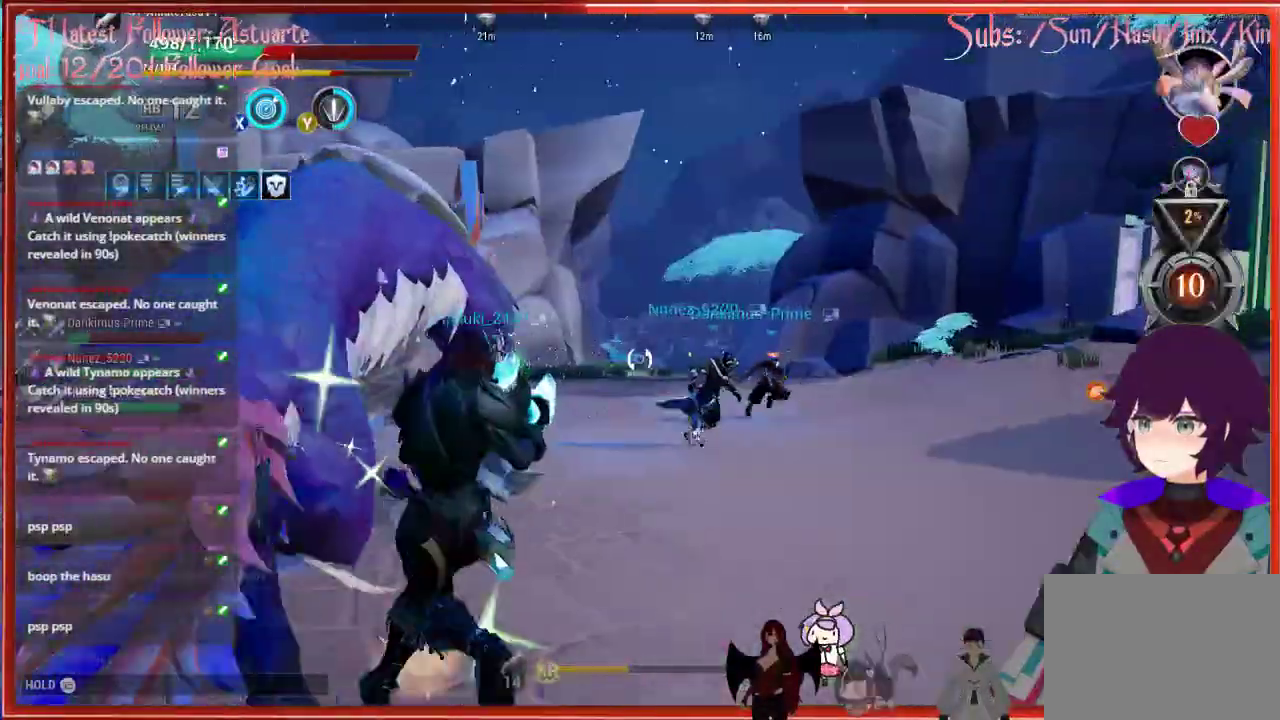
{"buttons": [], "left_stick": "down-right", "right_stick": "center", "events": []}
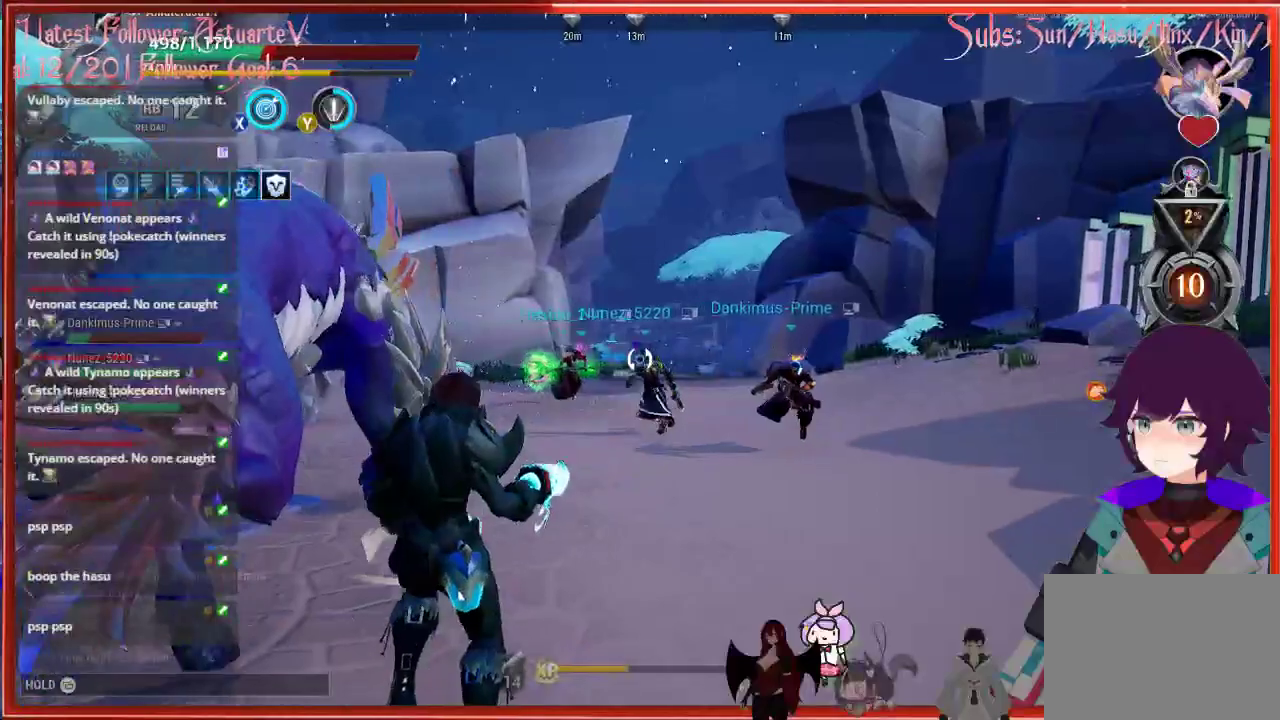
{"buttons": [], "left_stick": "down-right", "right_stick": "center", "events": []}
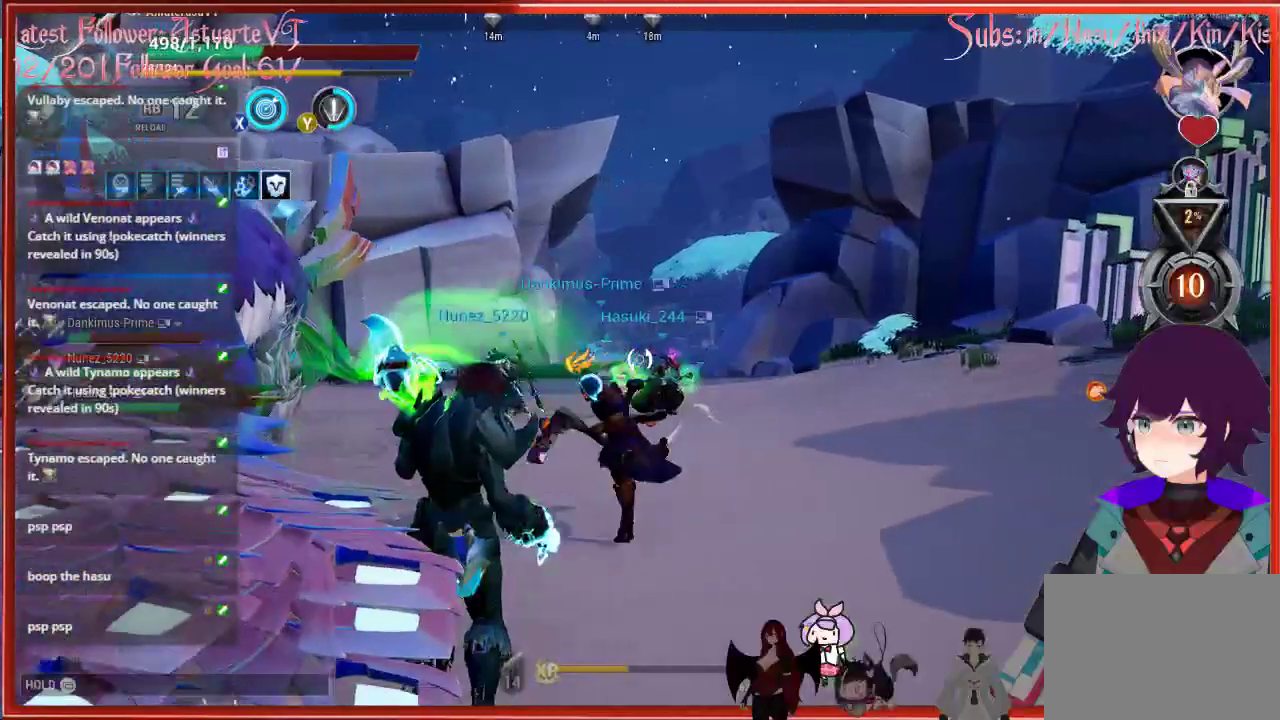
{"buttons": [], "left_stick": "down-right", "right_stick": "center", "events": []}
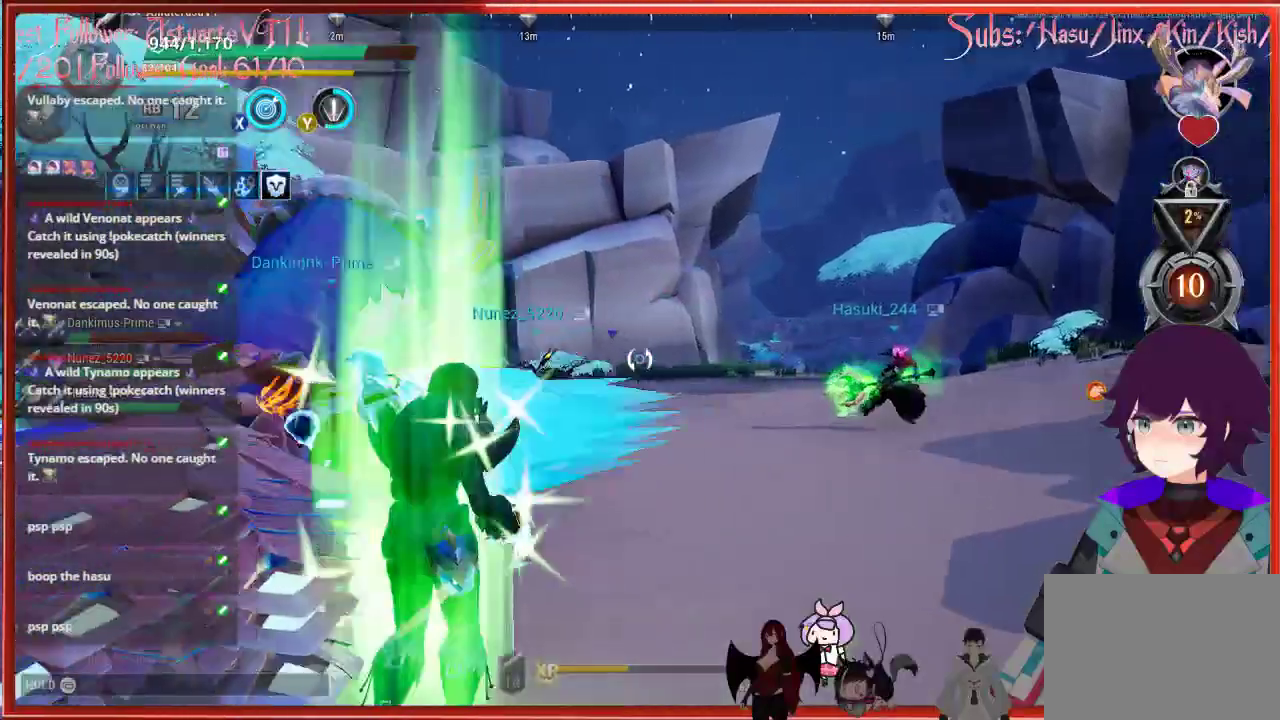
{"buttons": [], "left_stick": "down-right", "right_stick": "center", "events": []}
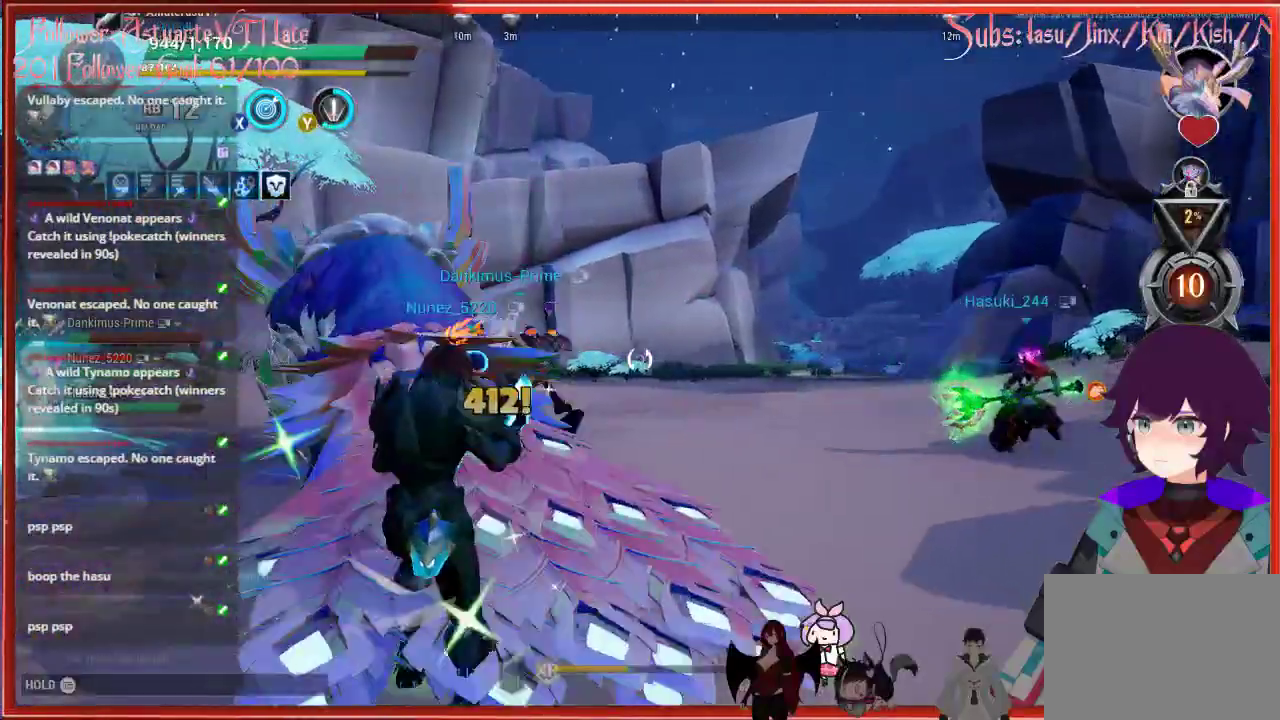
{"buttons": [], "left_stick": "down", "right_stick": "center", "events": [[117, "left_stick", "down"]]}
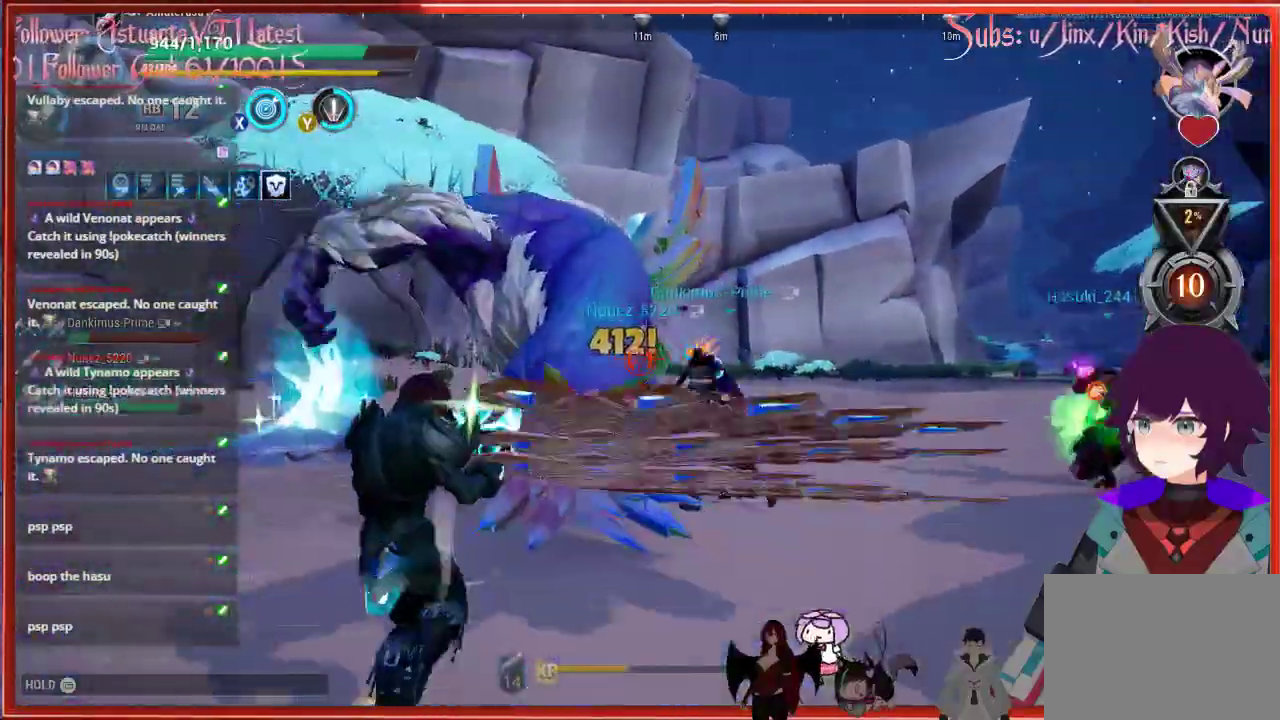
{"buttons": [], "left_stick": "down", "right_stick": "down-left", "events": [[267, "right_stick", "down-left"]]}
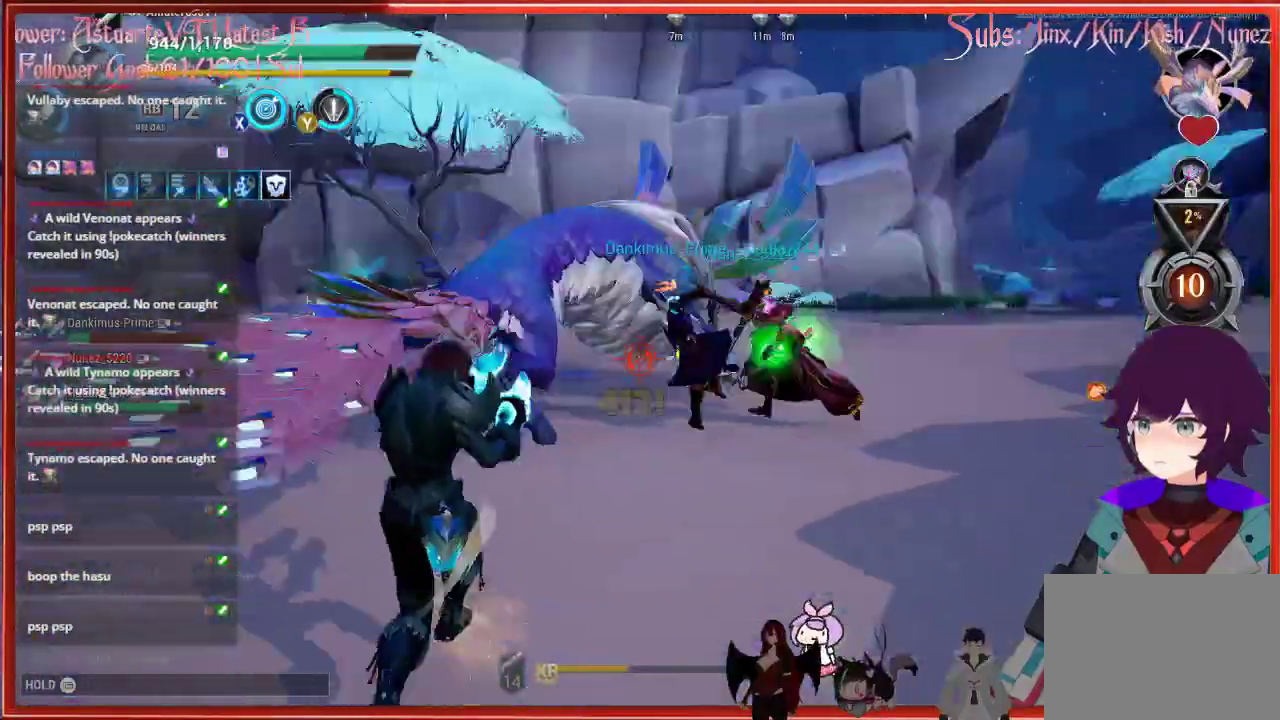
{"buttons": [], "left_stick": "down", "right_stick": "center", "events": [[283, "right_stick", "center"]]}
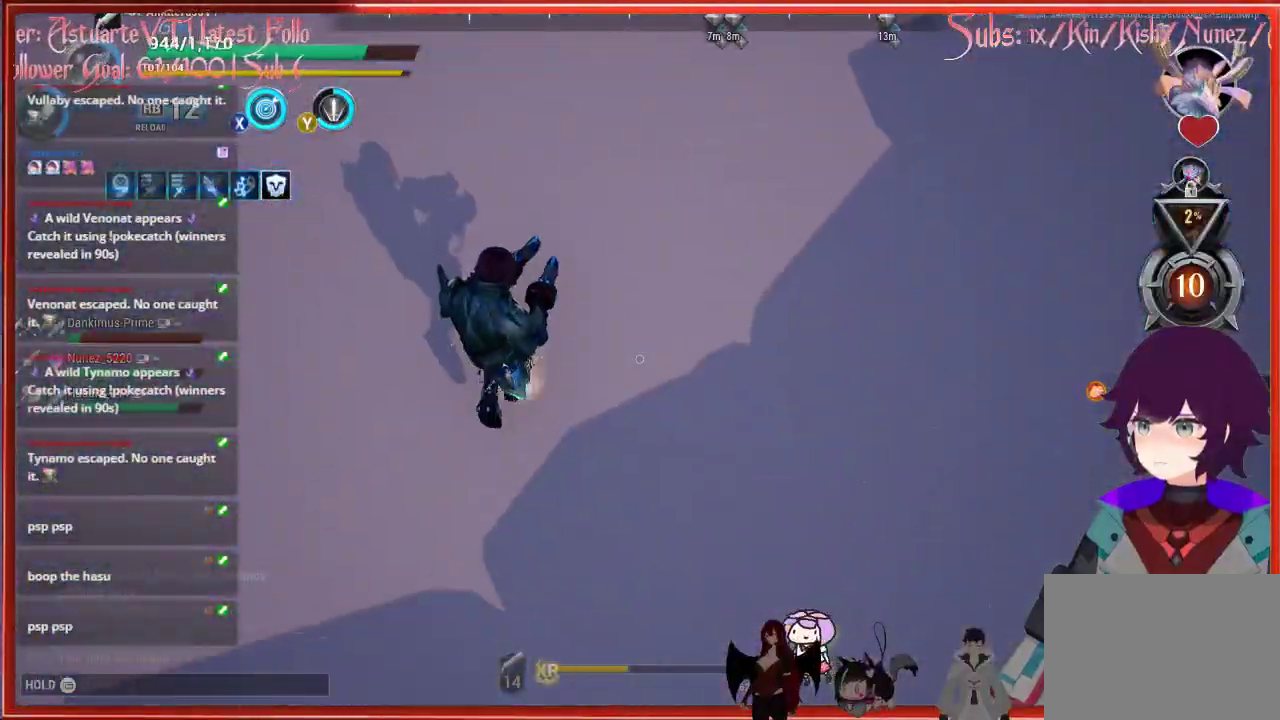
{"buttons": [], "left_stick": "down-left", "right_stick": "center", "events": [[17, "Y", "down"], [67, "Y", "up"], [433, "left_stick", "down-left"]]}
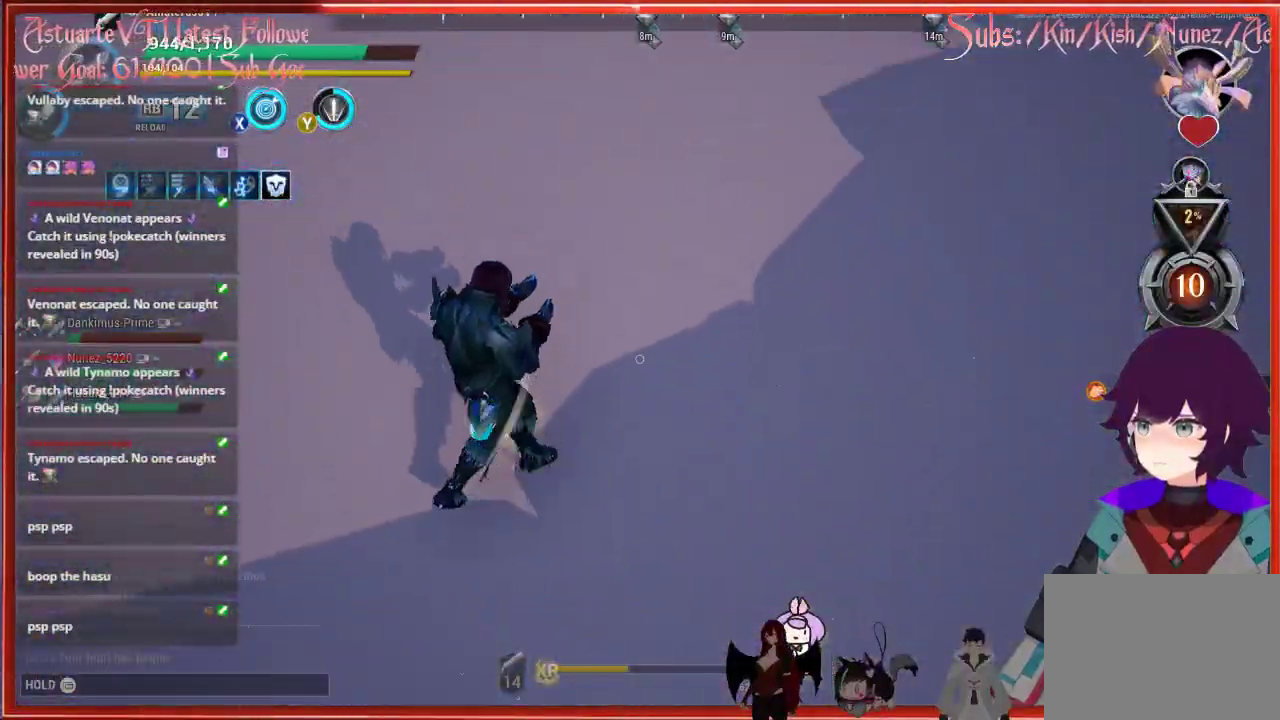
{"buttons": [], "left_stick": "down-left", "right_stick": "center", "events": []}
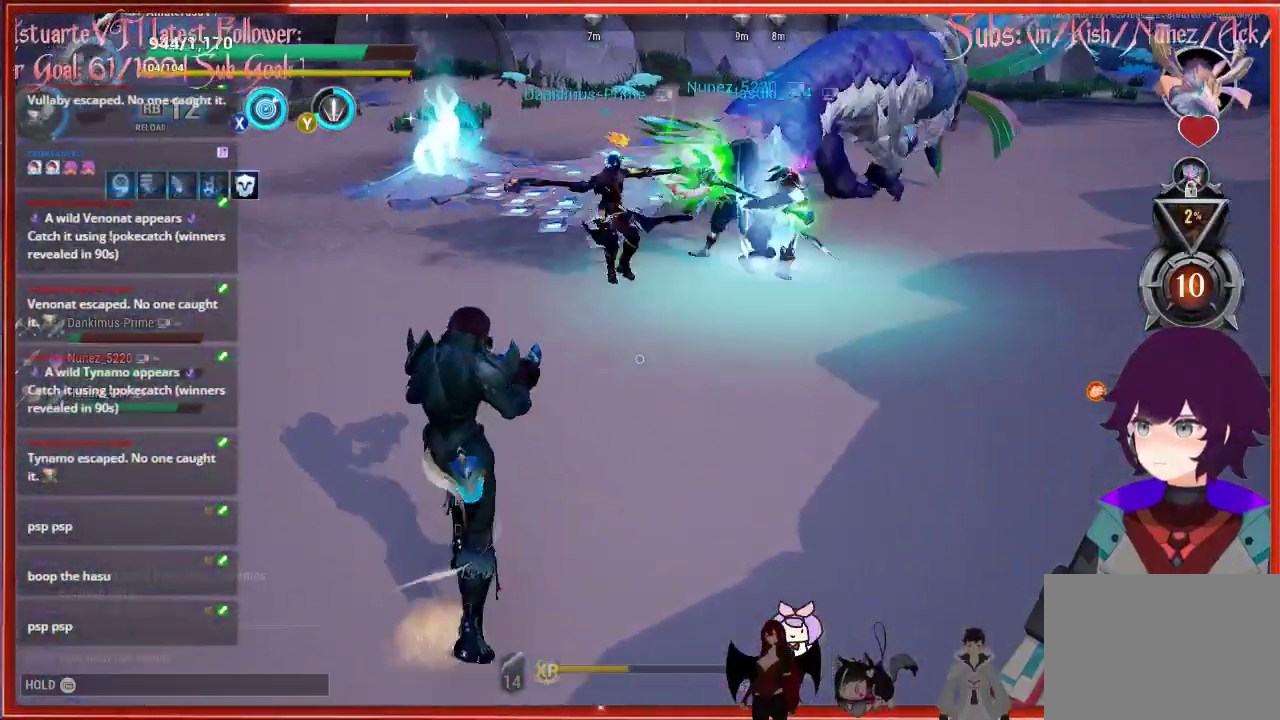
{"buttons": [], "left_stick": "left", "right_stick": "center", "events": [[467, "left_stick", "left"]]}
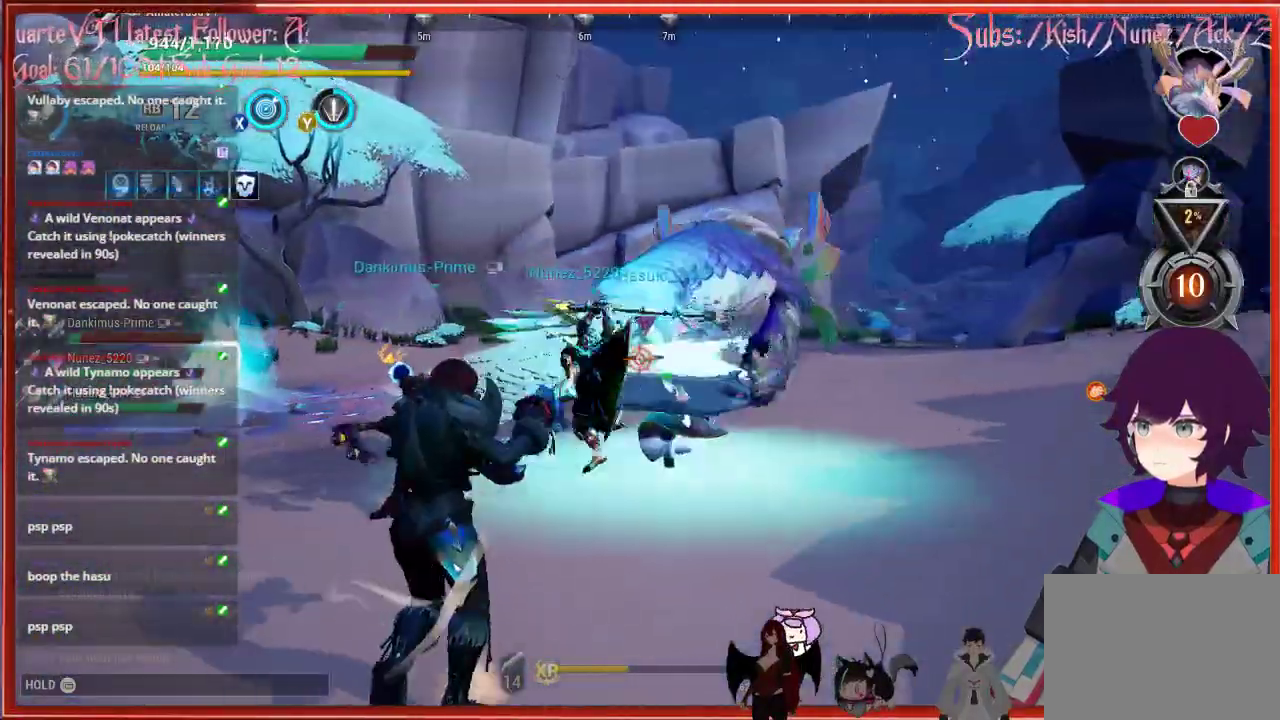
{"buttons": [], "left_stick": "left", "right_stick": "center", "events": []}
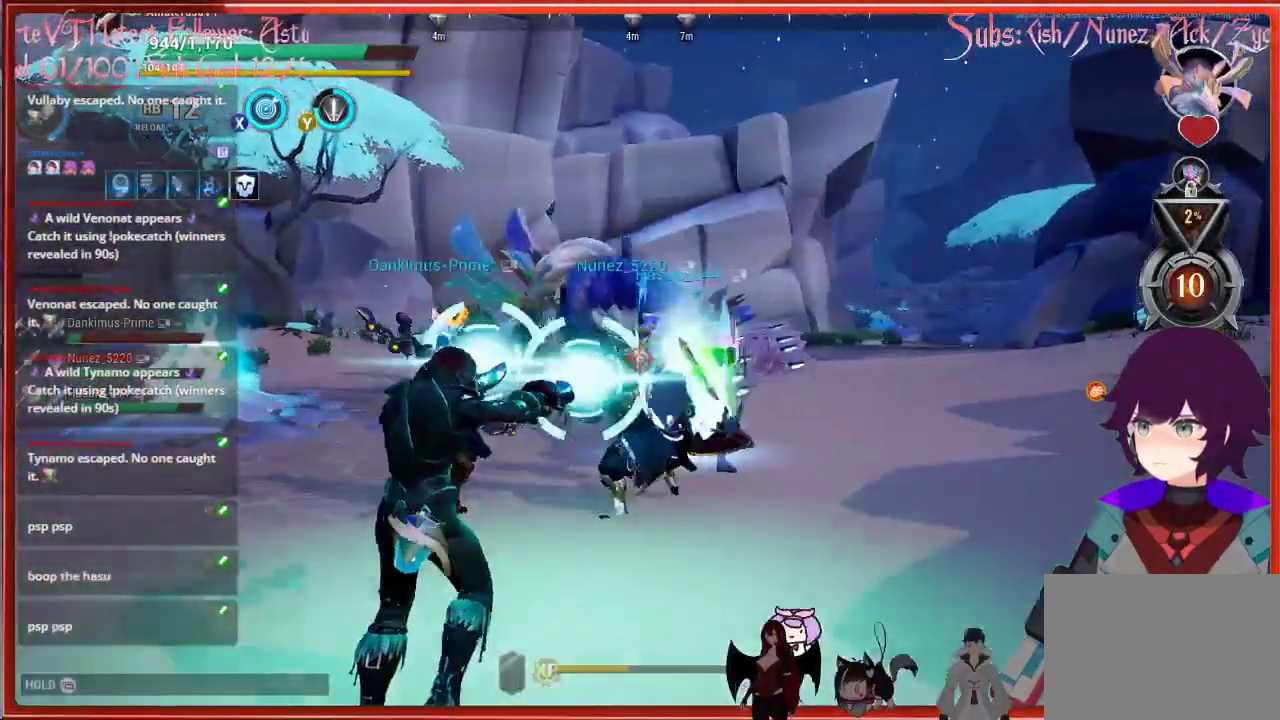
{"buttons": ["X"], "left_stick": "up", "right_stick": "center", "events": [[17, "left_stick", "up-left"], [50, "right_stick", "up"], [117, "left_stick", "up"], [167, "X", "down"], [167, "right_stick", "center"]]}
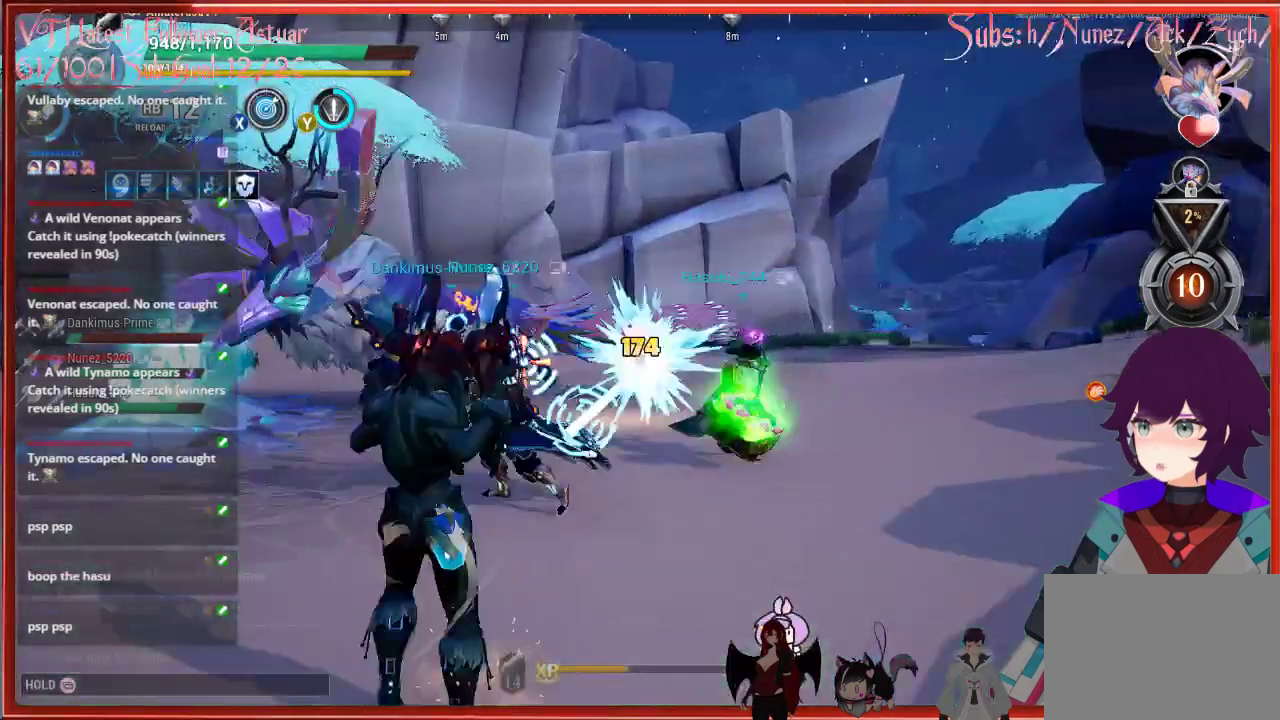
{"buttons": ["X"], "left_stick": "up-left", "right_stick": "center", "events": [[50, "left_stick", "up-left"]]}
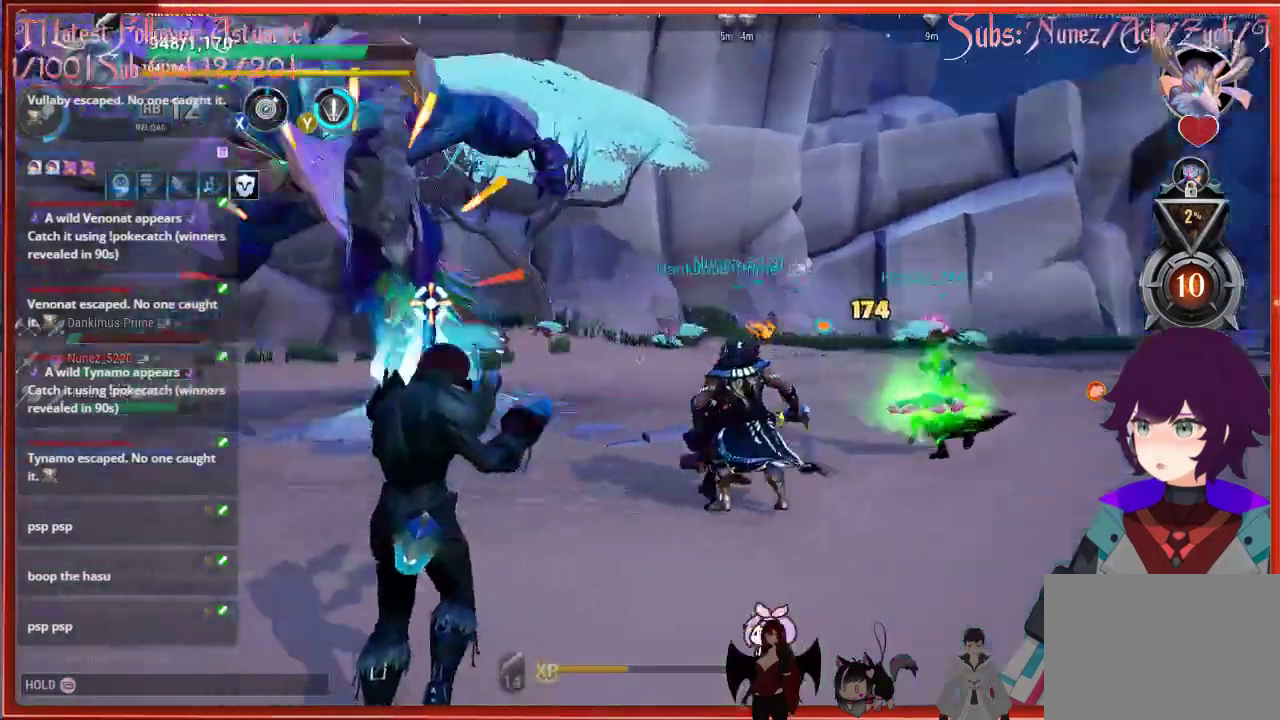
{"buttons": [], "left_stick": "down", "right_stick": "center", "events": [[217, "X", "up"], [217, "left_stick", "left"], [400, "left_stick", "down"]]}
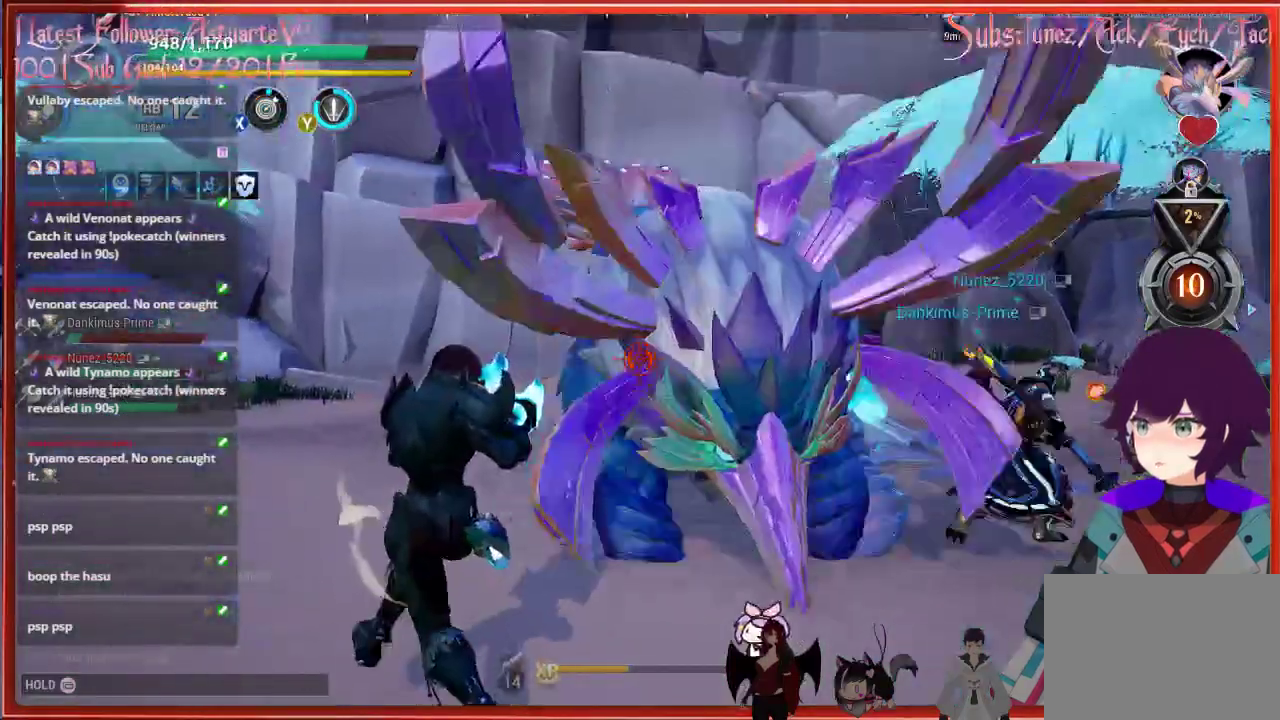
{"buttons": [], "left_stick": "down-right", "right_stick": "center", "events": [[300, "left_stick", "down-right"]]}